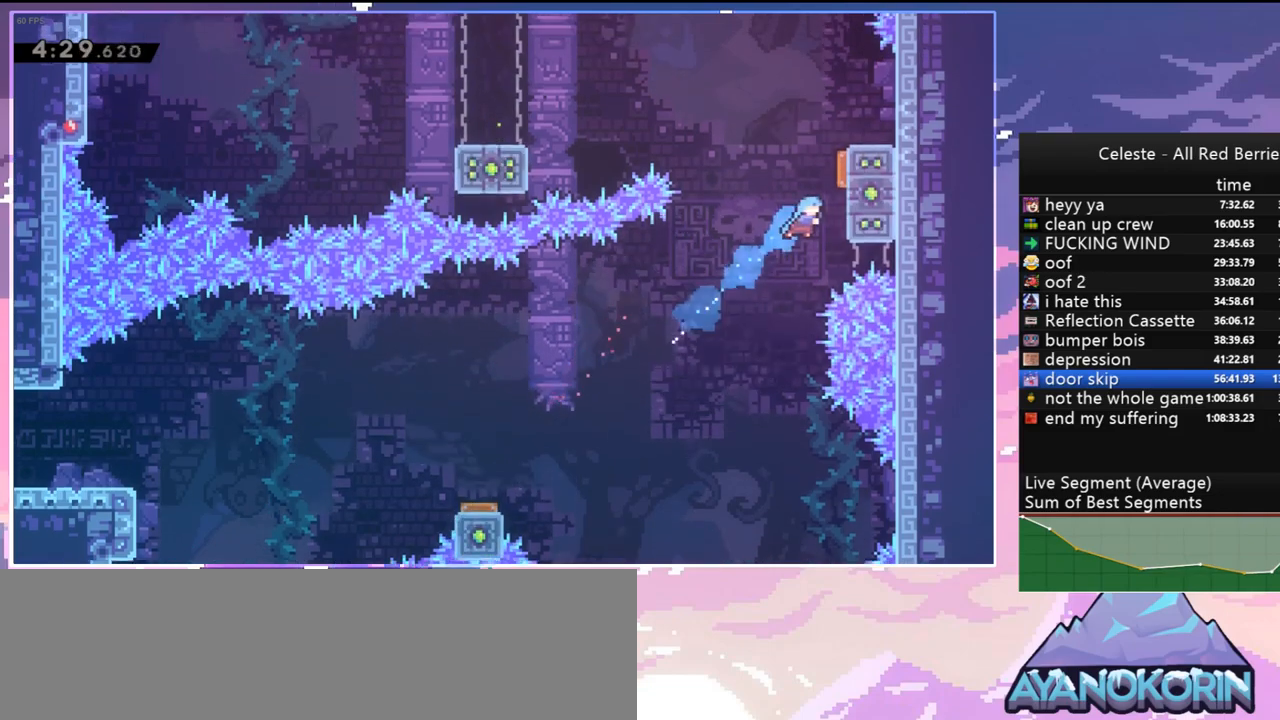
Gameplay with keyboard; each line is a JSON object with the keys held at the frame after it. "events" lists presses ("down") and releases ("up") of "dash", "down", "grab", "jump", "jump2", "left", "menu", "right", "skip" and "up" between this image and that frame as [ms after this image, input, new state], when the widget could be followed in between. No other keys are recorded. Mouse input is not recorded. Key names are as the overlay labels them; some are game actions (e.g. jump) rather than physical keys.
{"keys": ["dash", "left"], "events": [[117, "jump", "down"], [217, "grab", "up"], [250, "left", "down"], [250, "up", "up"], [300, "right", "up"], [400, "jump", "up"], [450, "dash", "down"]]}
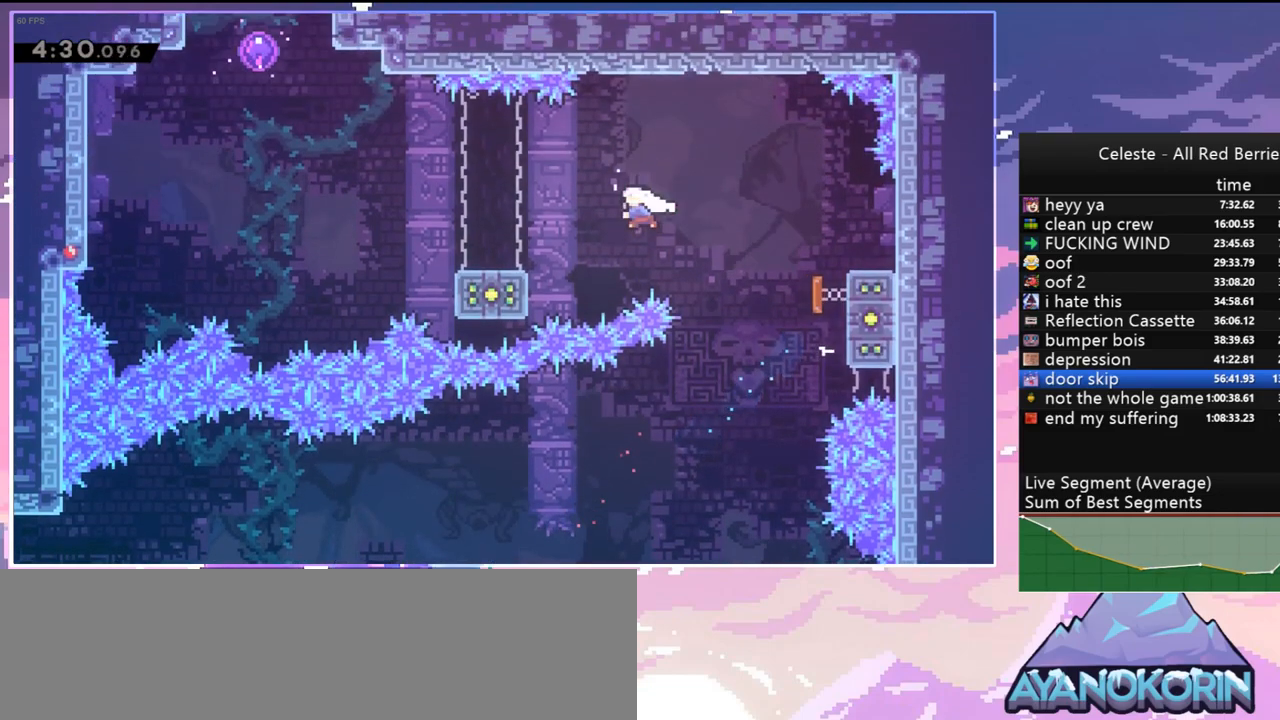
{"keys": ["jump", "left"], "events": [[84, "dash", "up"], [84, "down", "down"], [134, "dash", "down"], [367, "jump", "down"], [417, "dash", "up"], [417, "down", "up"]]}
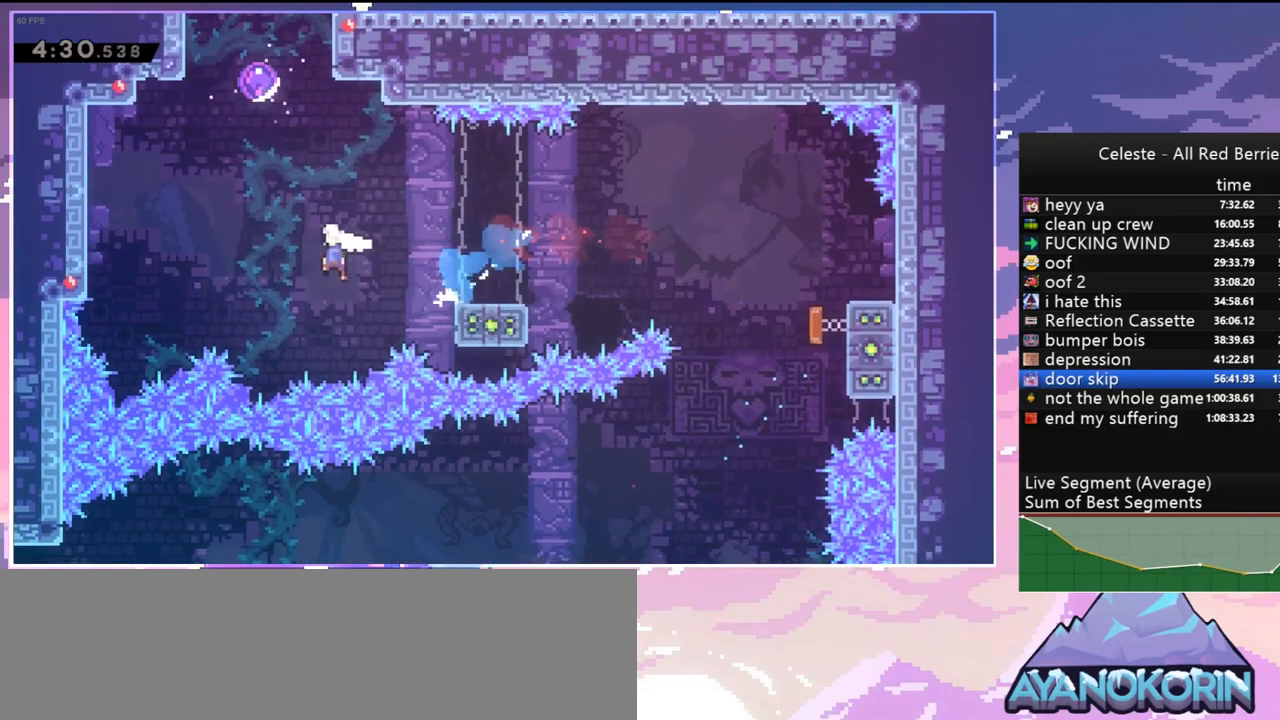
{"keys": ["up"], "events": [[17, "left", "up"], [17, "up", "down"], [150, "dash", "down"], [200, "jump", "up"], [284, "dash", "up"]]}
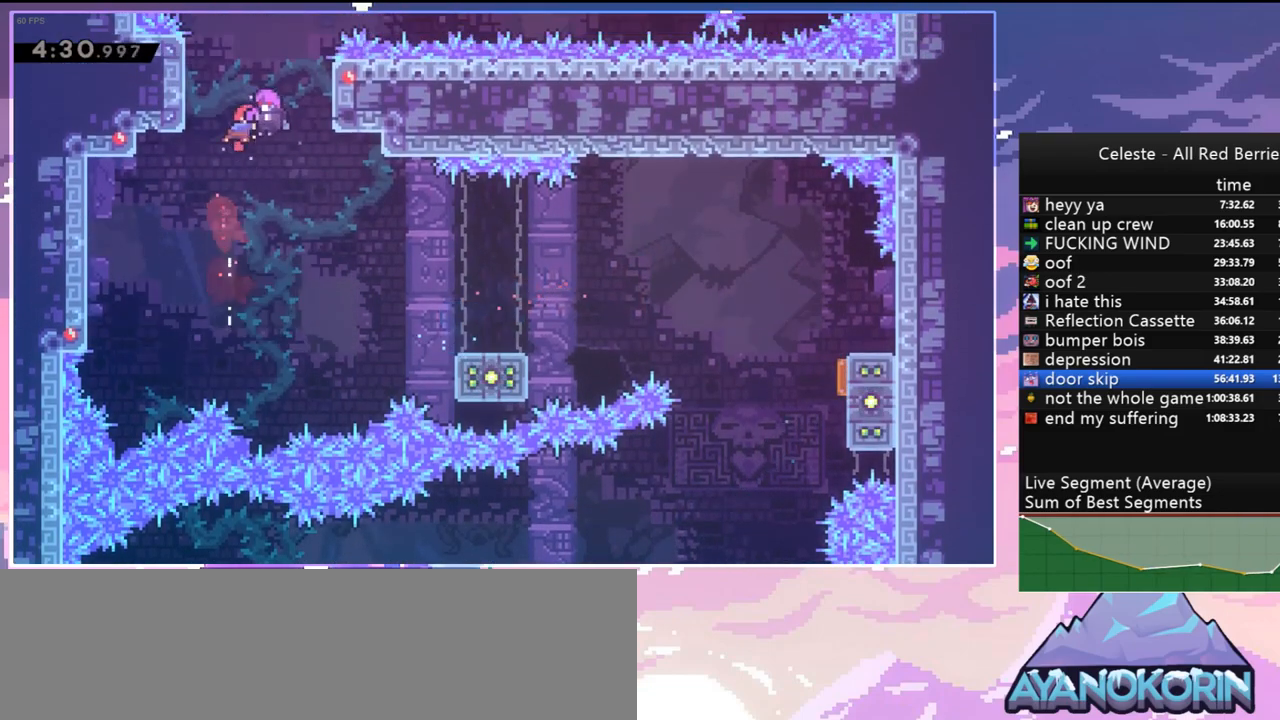
{"keys": ["left"], "events": [[17, "left", "down"], [117, "up", "up"]]}
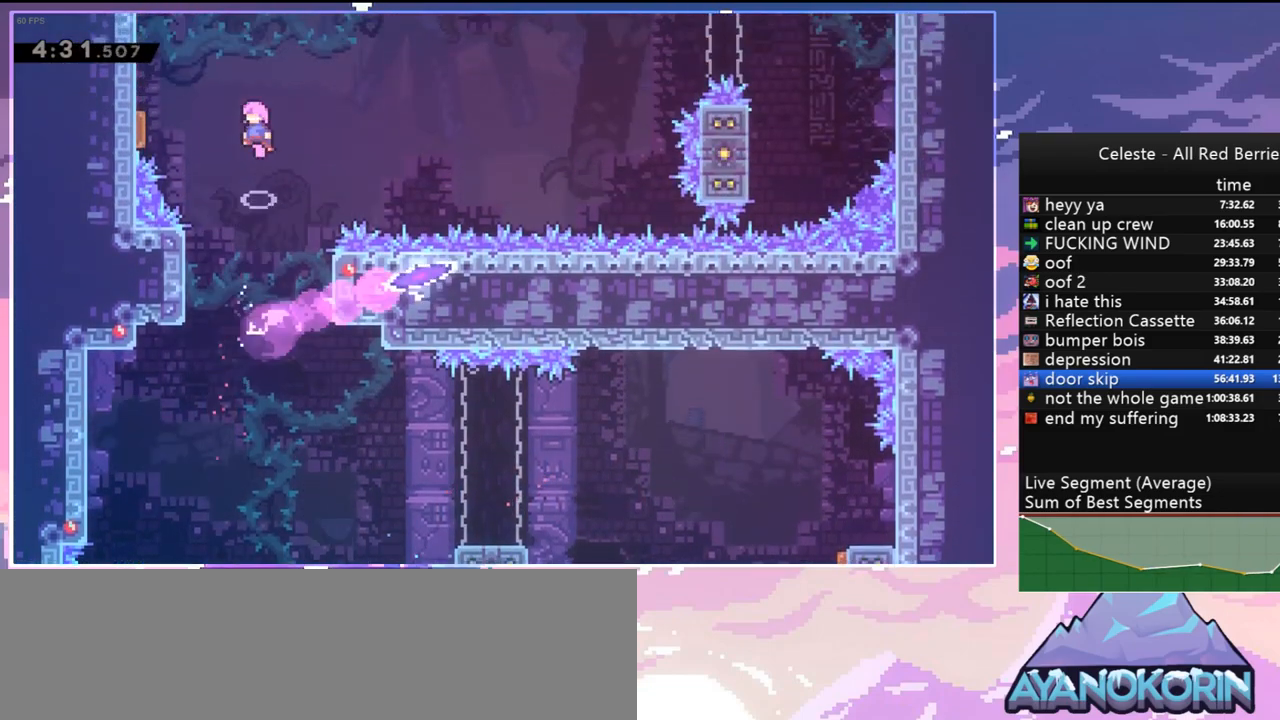
{"keys": ["right"], "events": [[34, "dash", "down"], [134, "dash", "up"], [184, "right", "down"], [234, "left", "up"]]}
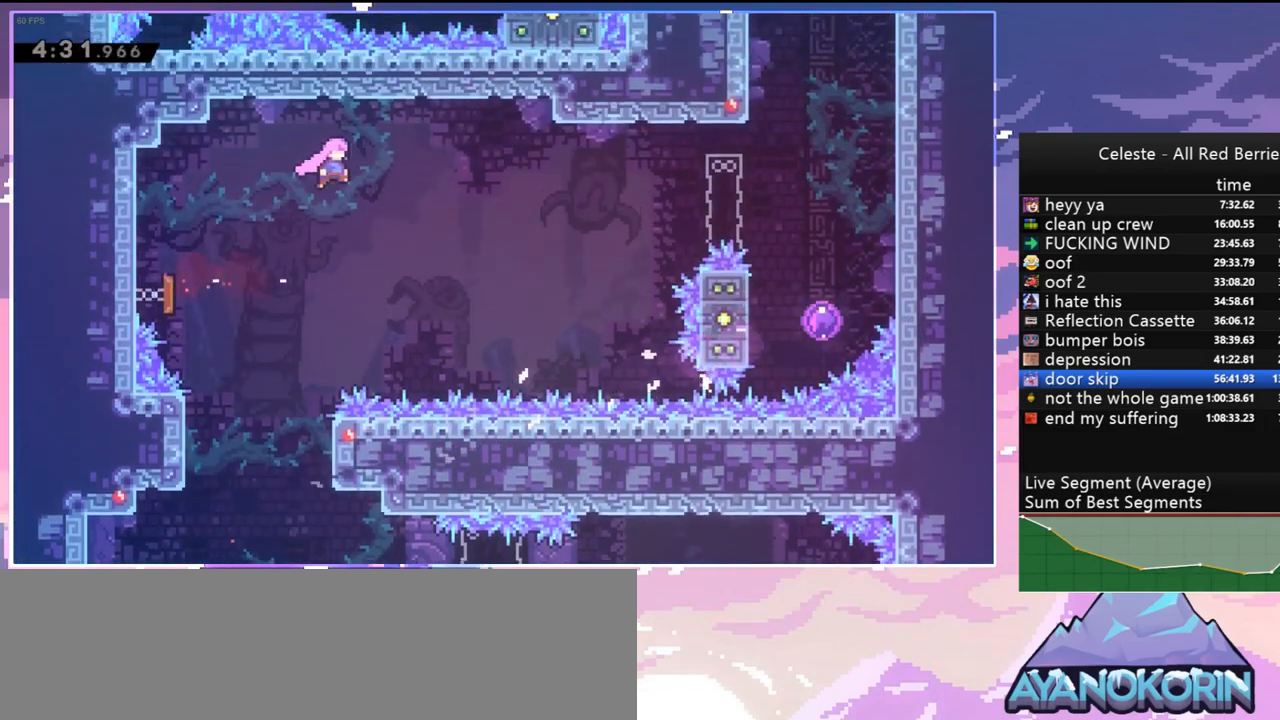
{"keys": ["right"], "events": [[284, "dash", "down"], [434, "dash", "up"]]}
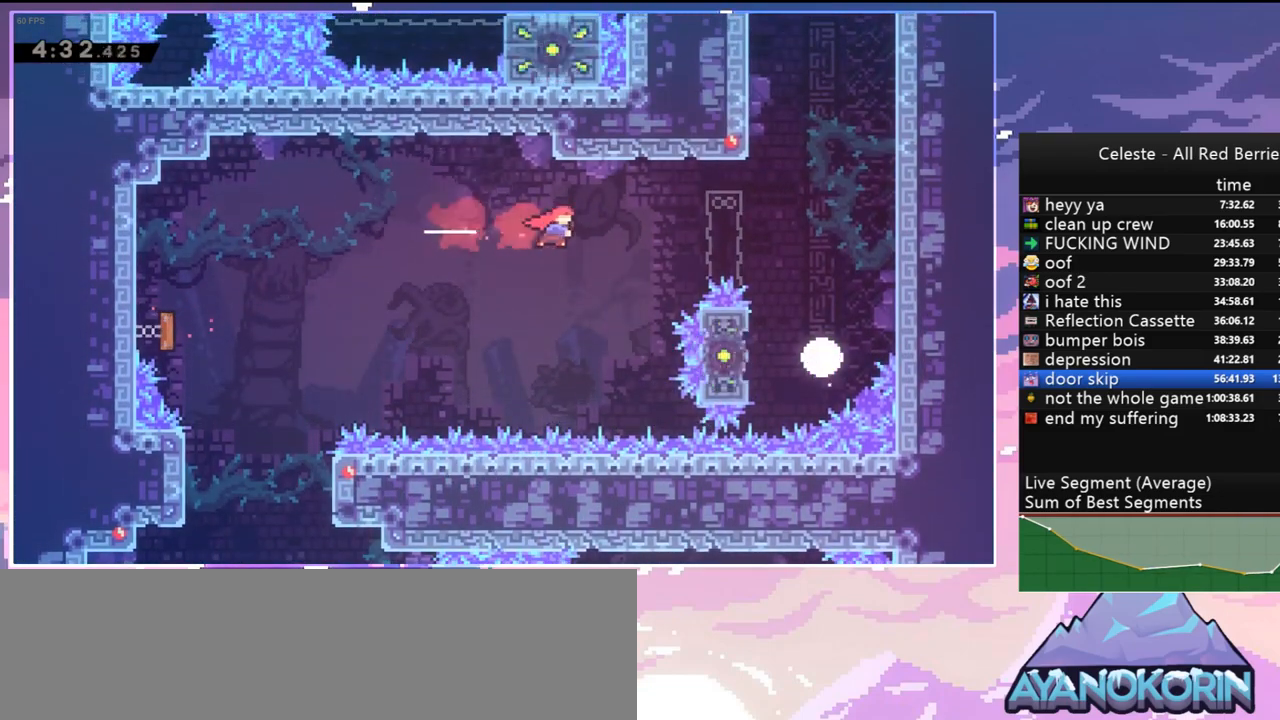
{"keys": ["down", "right"], "events": [[67, "dash", "down"], [217, "dash", "up"], [217, "down", "down"]]}
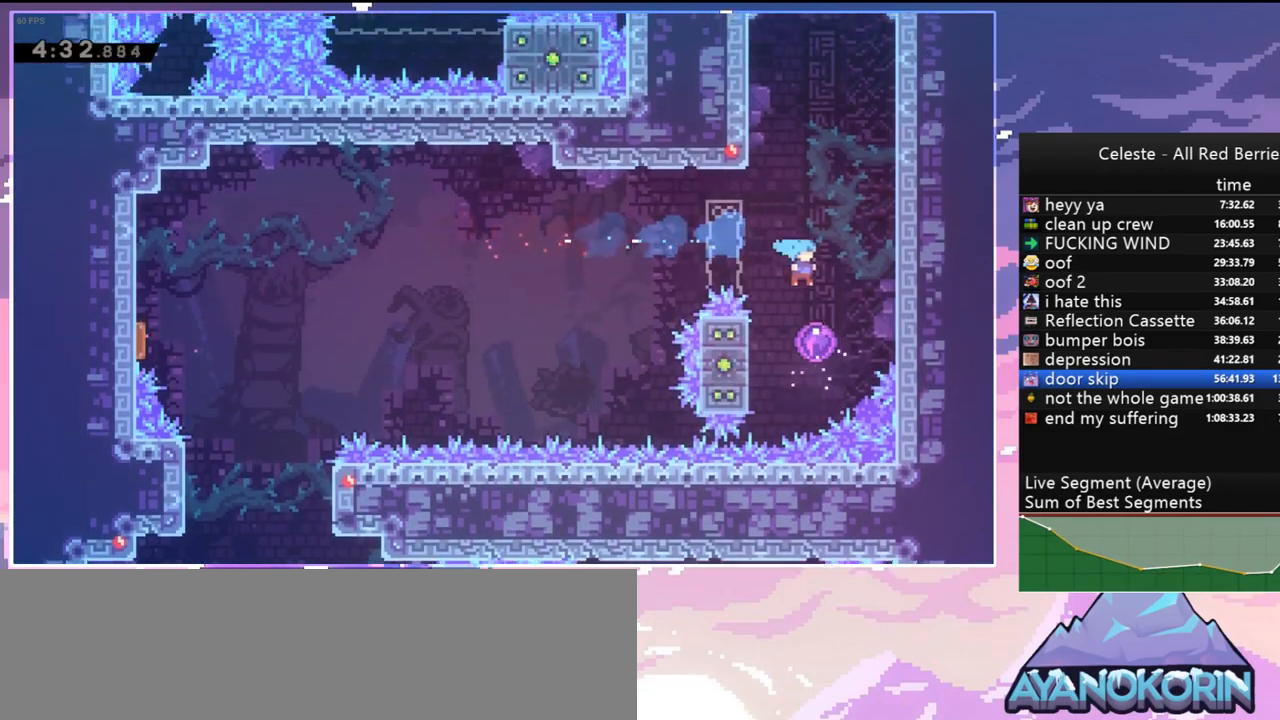
{"keys": ["left", "up"], "events": [[34, "left", "down"], [34, "right", "up"], [184, "down", "up"], [267, "up", "down"]]}
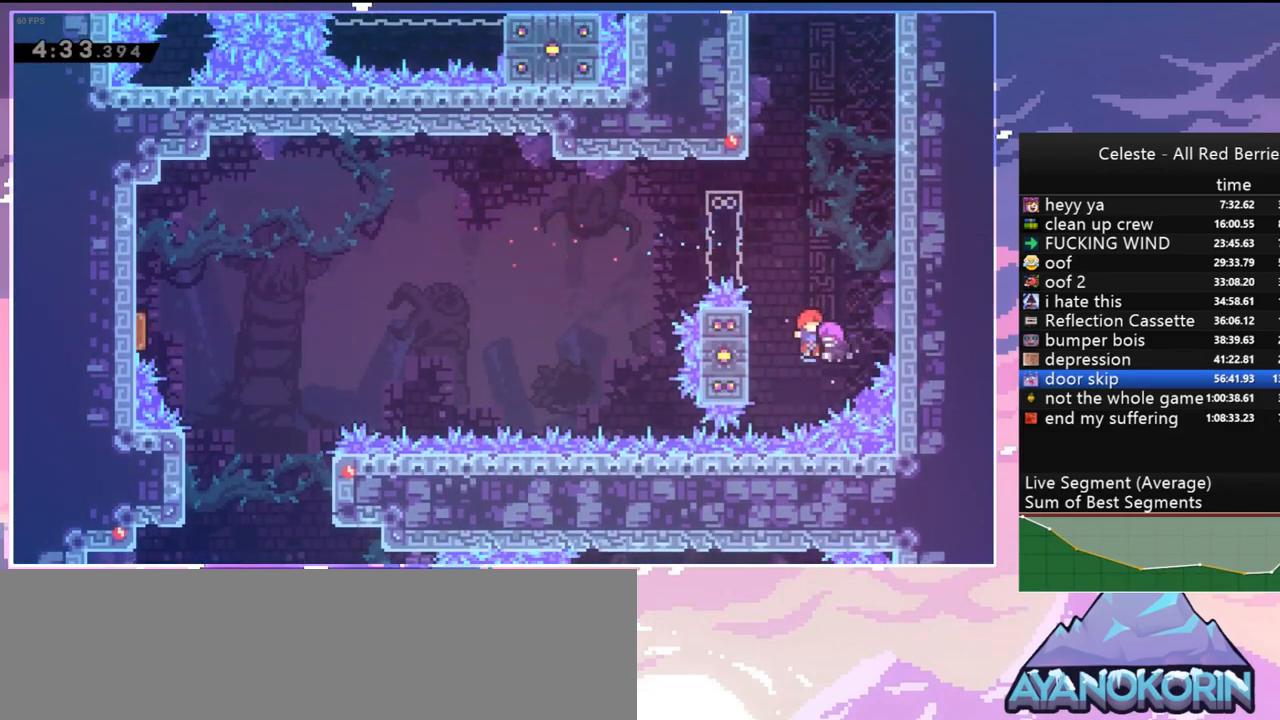
{"keys": ["dash", "grab", "left", "up"], "events": [[334, "dash", "down"], [484, "grab", "down"]]}
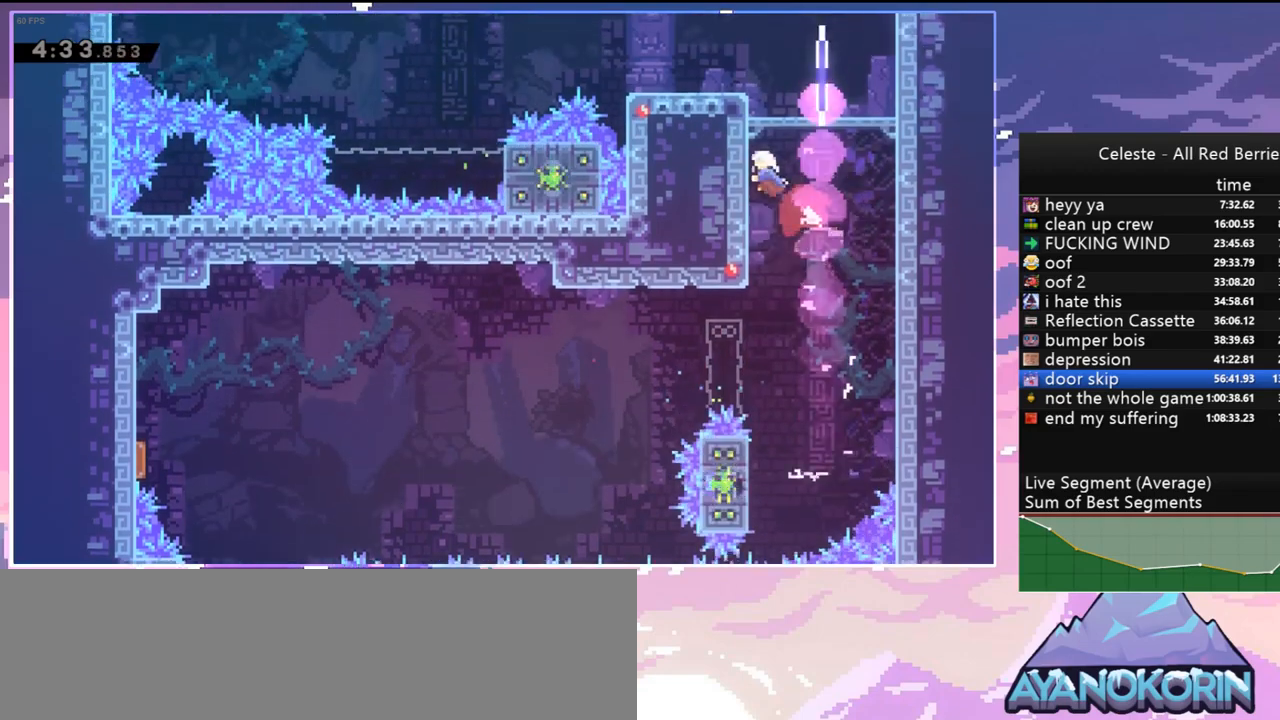
{"keys": ["dash", "down", "left"], "events": [[17, "dash", "up"], [67, "jump", "down"], [167, "jump2", "down"], [217, "up", "up"], [250, "grab", "up"], [300, "jump", "up"], [300, "jump2", "up"], [350, "down", "down"], [400, "dash", "down"]]}
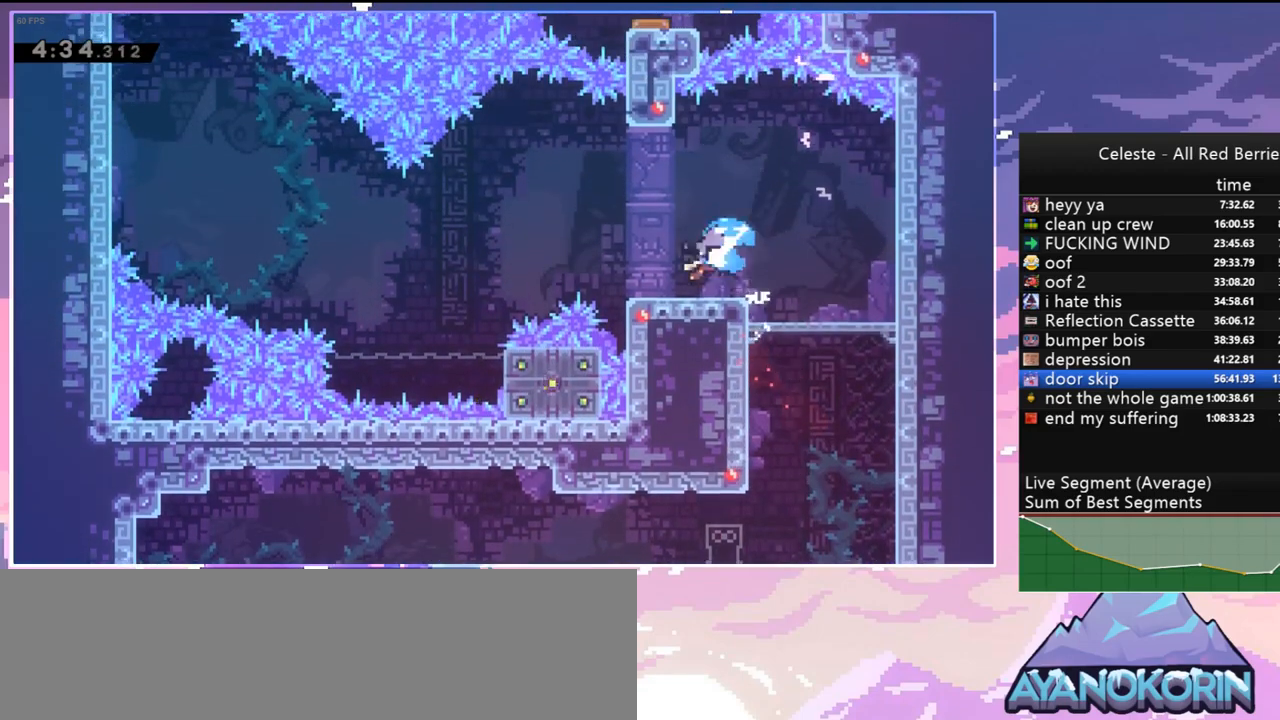
{"keys": ["jump", "left", "up"], "events": [[84, "jump", "down"], [134, "dash", "up"], [134, "down", "up"], [267, "up", "down"]]}
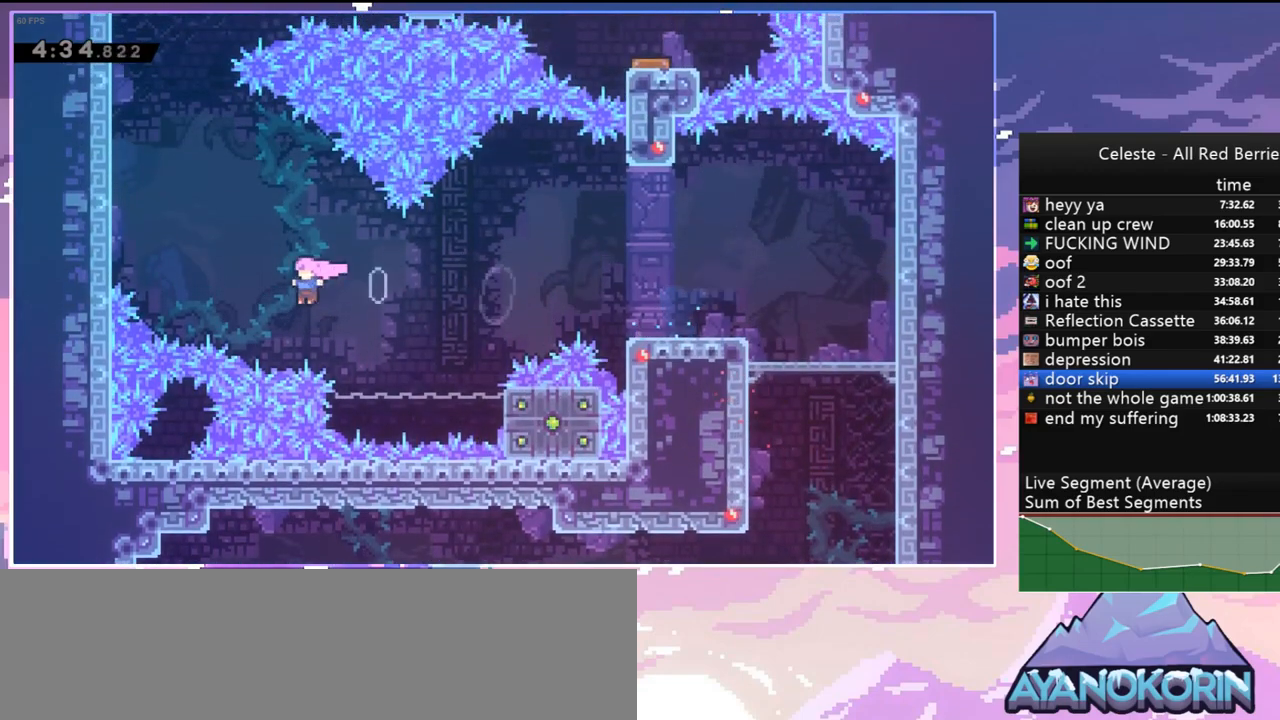
{"keys": ["grab", "jump", "left", "up"], "events": [[17, "dash", "down"], [100, "grab", "down"], [100, "jump", "up"], [250, "dash", "up"], [484, "jump", "down"]]}
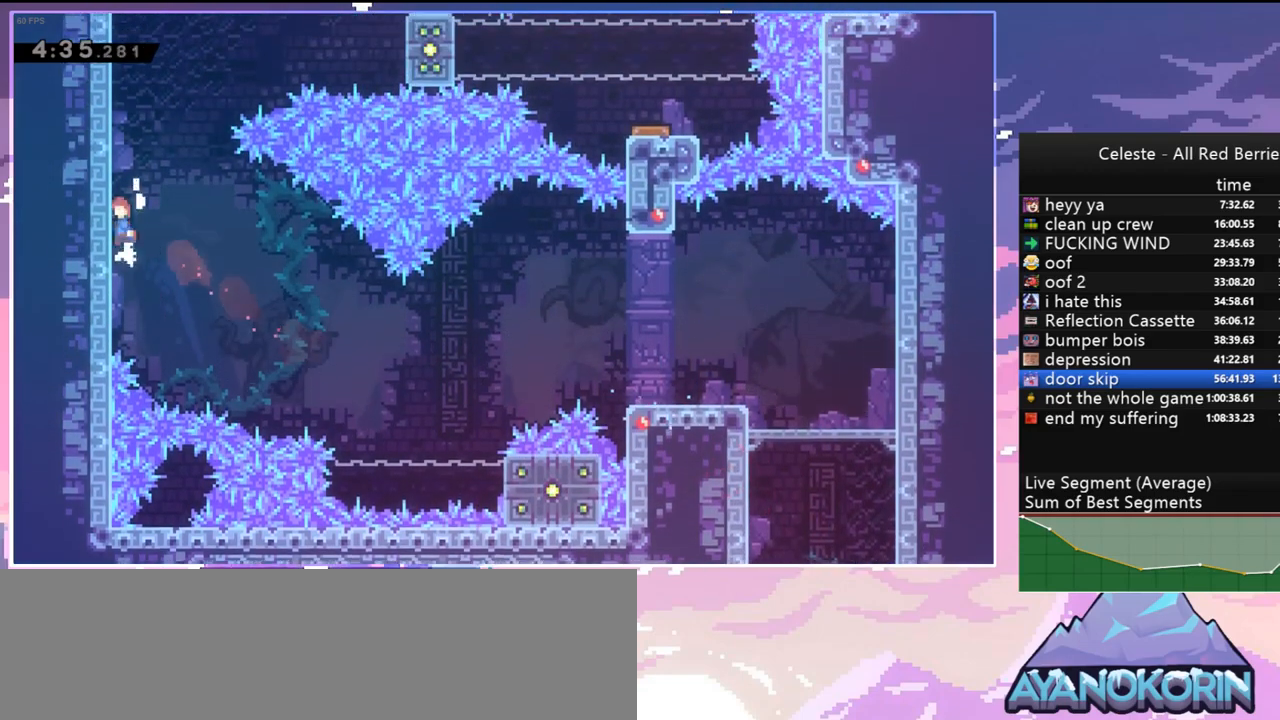
{"keys": ["jump", "right", "up"], "events": [[67, "grab", "up"], [117, "up", "up"], [167, "jump", "up"], [217, "jump", "down"], [217, "left", "up"], [267, "right", "down"], [300, "up", "down"]]}
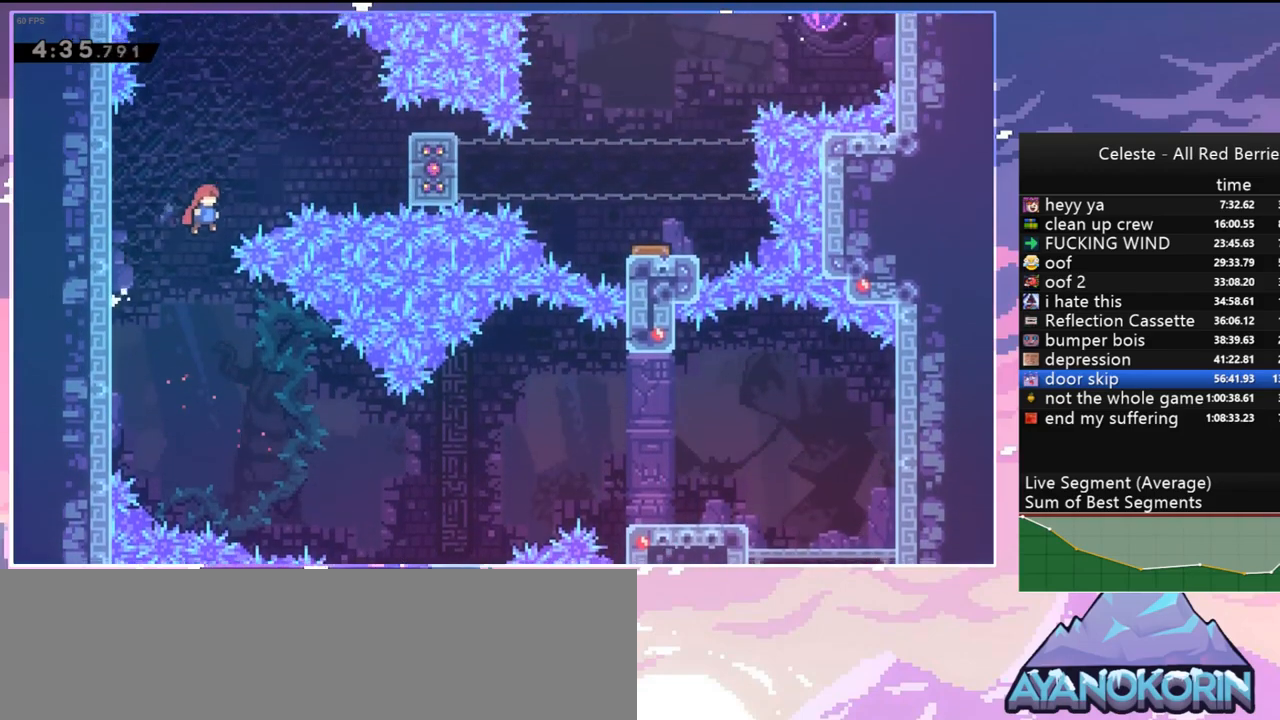
{"keys": ["grab", "right", "up"], "events": [[34, "dash", "down"], [134, "jump", "up"], [184, "grab", "down"], [267, "dash", "up"]]}
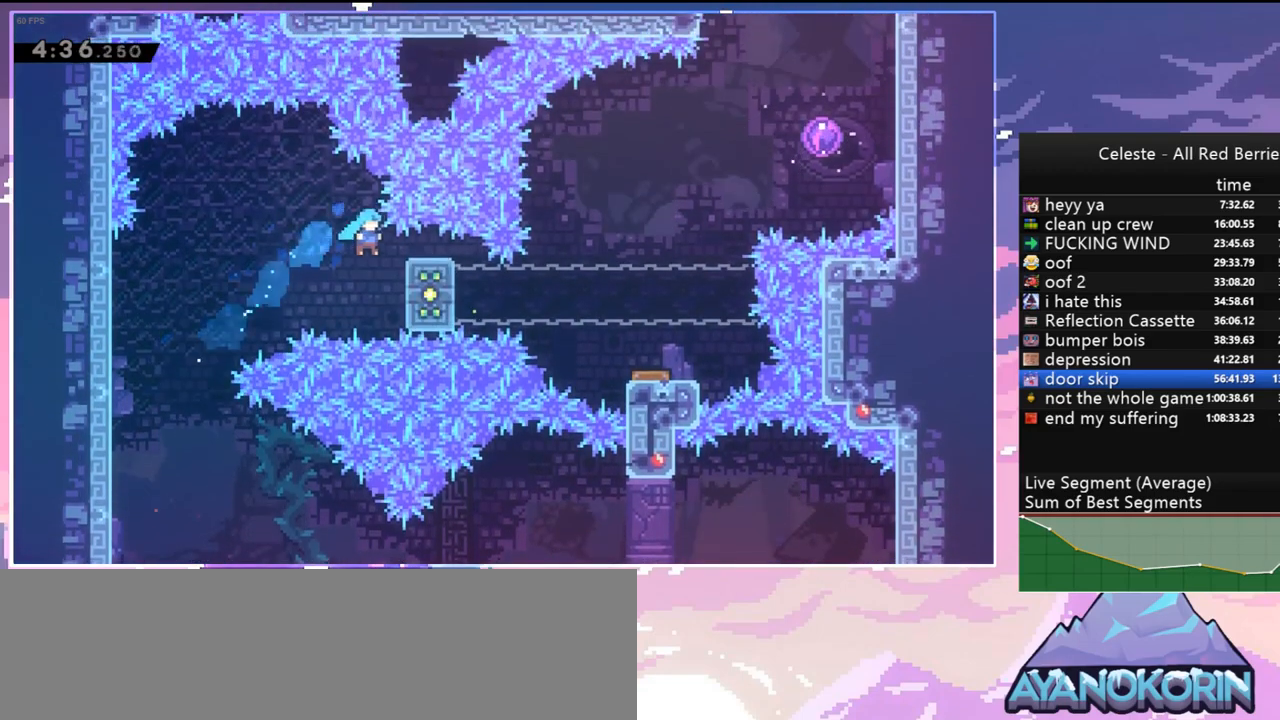
{"keys": ["grab"], "events": [[50, "up", "up"], [150, "right", "up"], [334, "down", "down"], [484, "down", "up"]]}
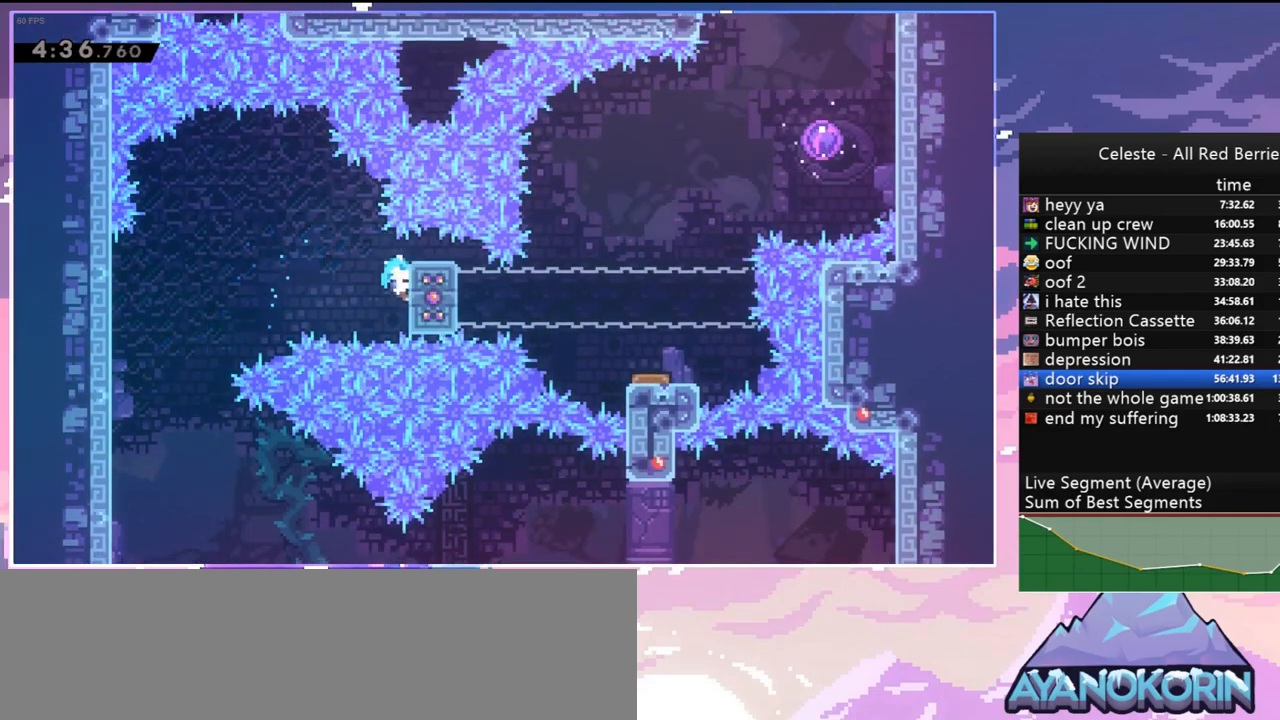
{"keys": ["grab"], "events": []}
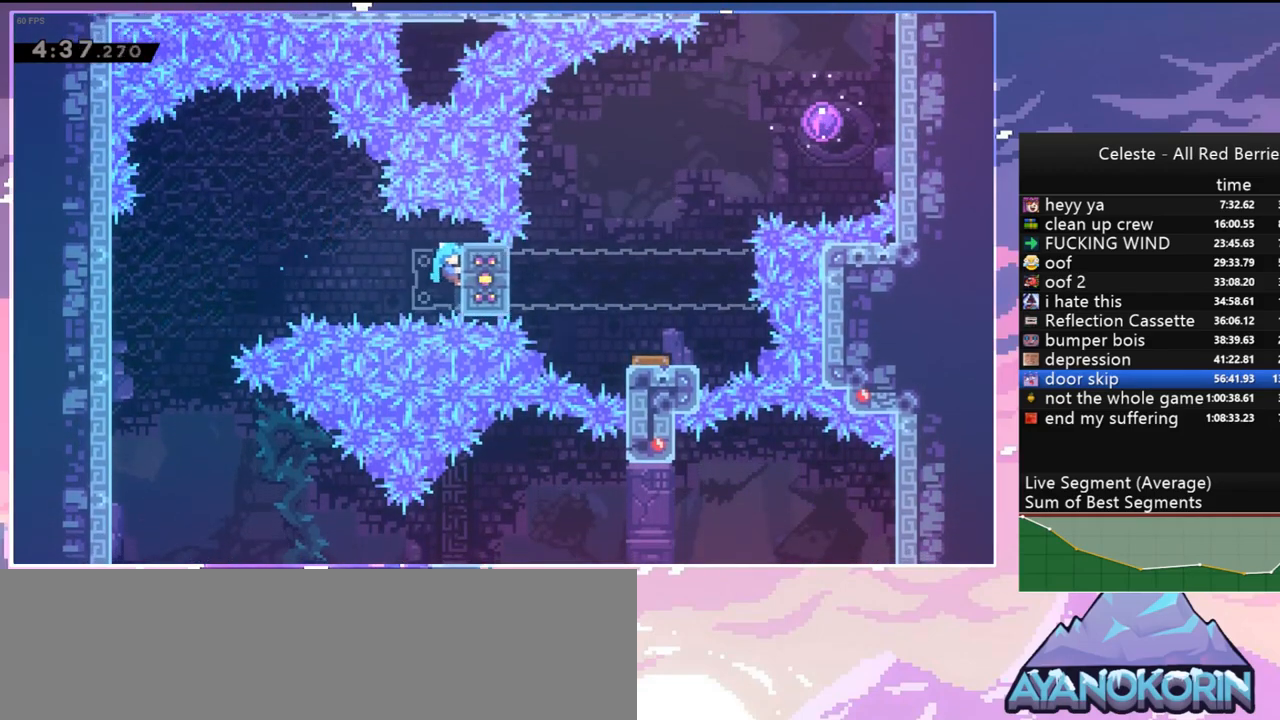
{"keys": ["grab", "right", "up"], "events": [[267, "up", "down"], [500, "right", "down"]]}
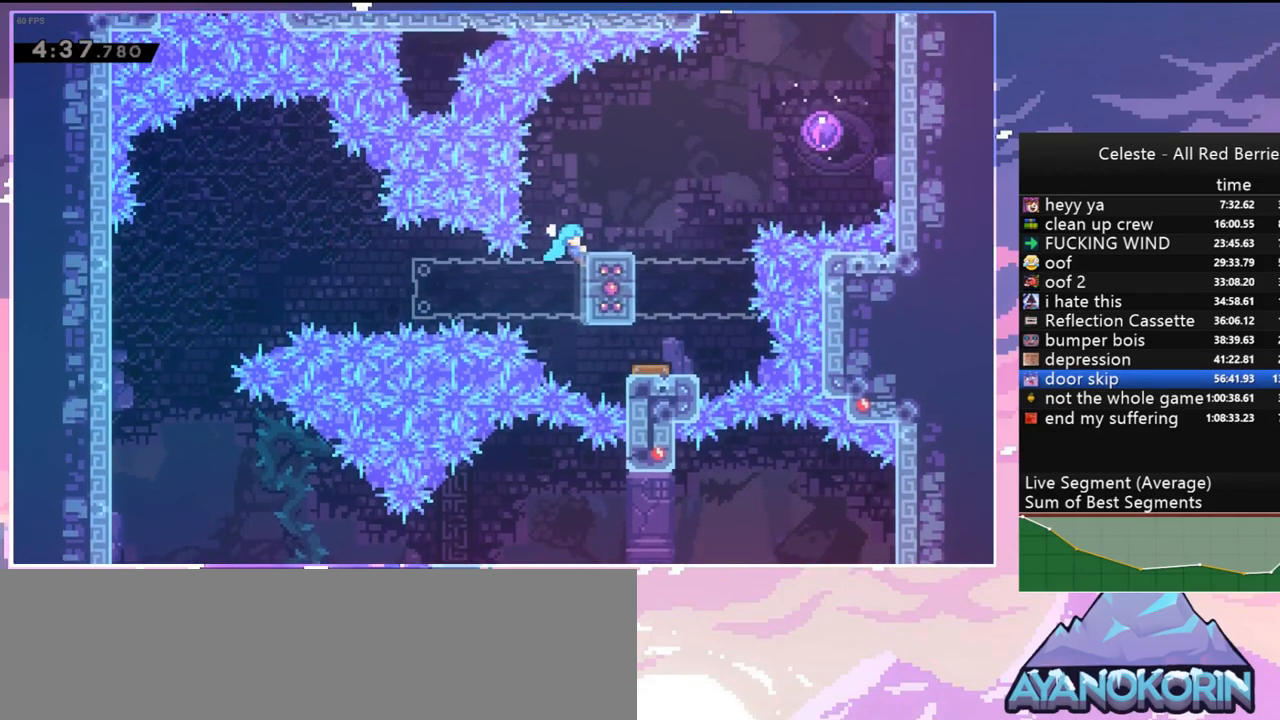
{"keys": ["grab", "jump", "right", "up"], "events": [[250, "jump", "down"]]}
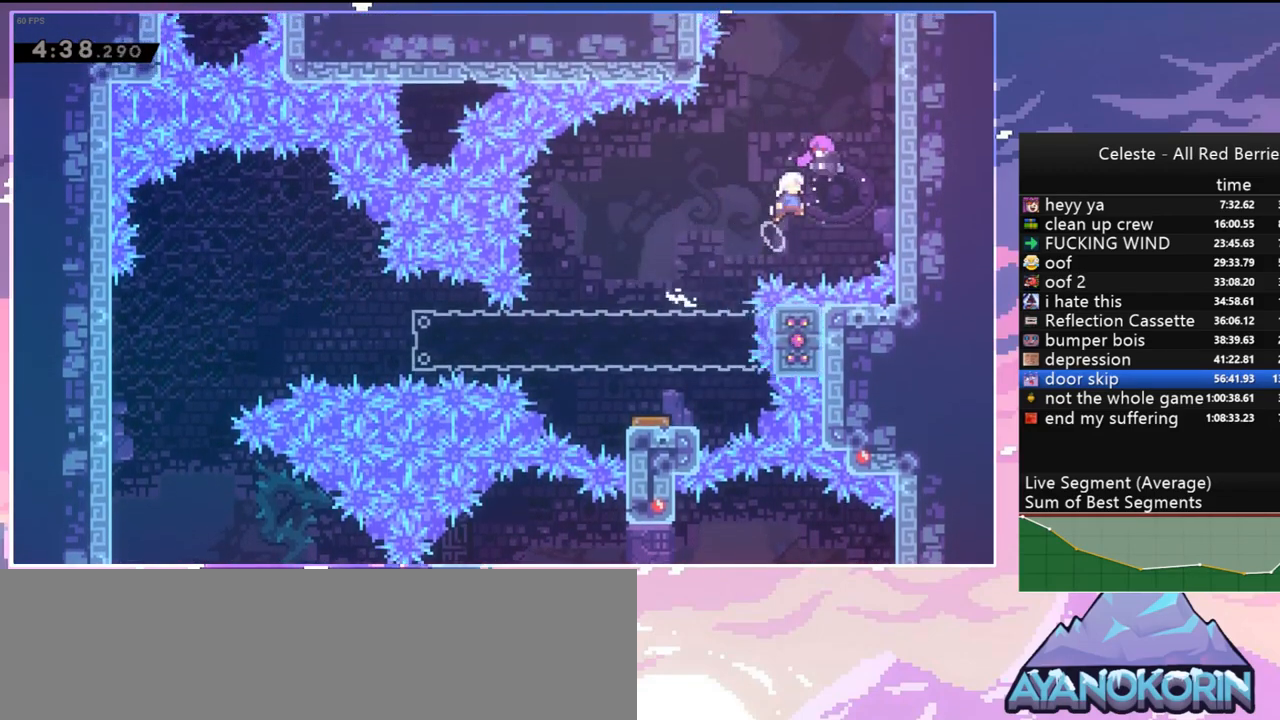
{"keys": ["grab", "jump", "left", "up"], "events": [[17, "left", "down"], [17, "right", "up"]]}
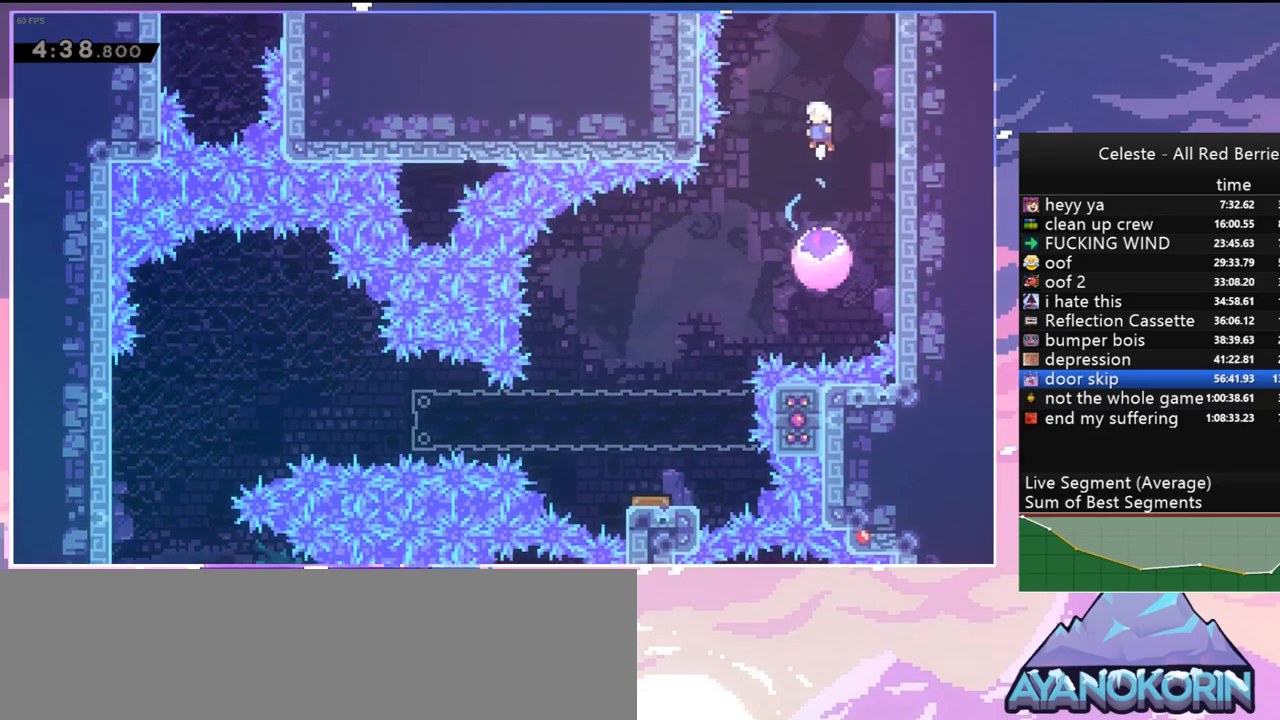
{"keys": ["grab", "jump", "left", "up"], "events": [[267, "dash", "down"], [267, "grab", "up"], [317, "jump", "up"], [417, "grab", "down"], [467, "jump", "down"], [500, "dash", "up"]]}
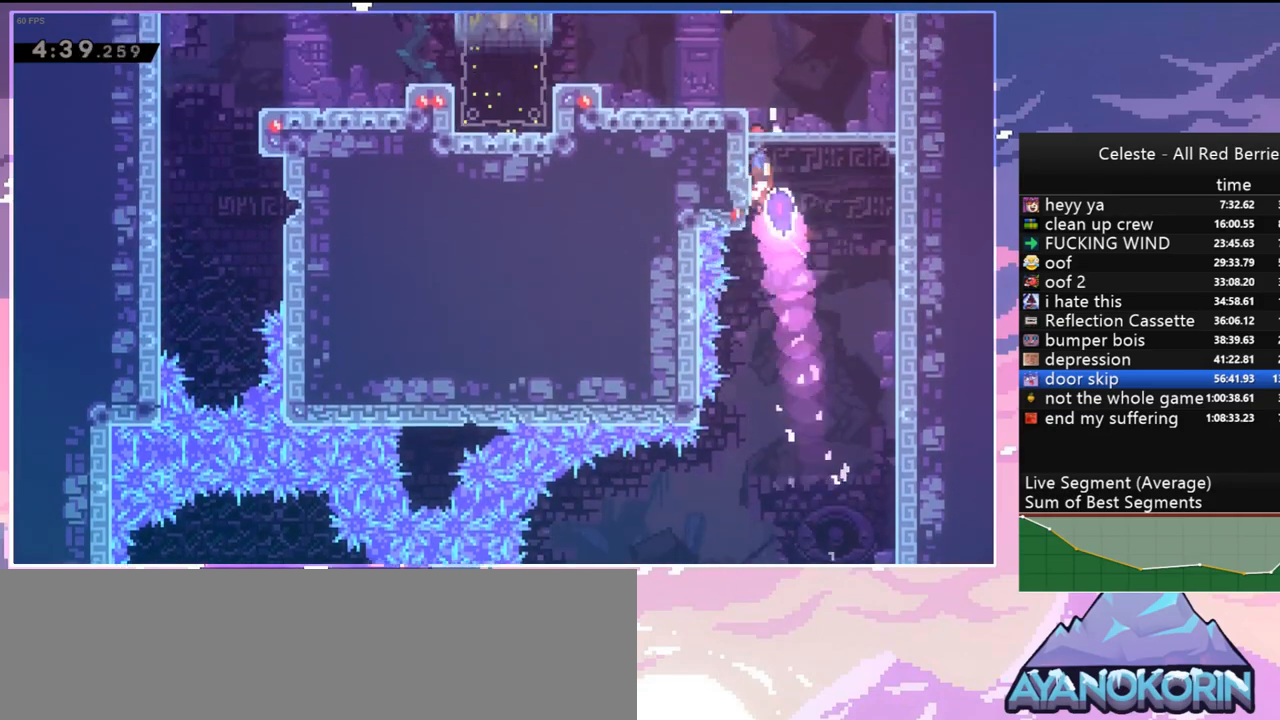
{"keys": ["dash", "down", "grab", "jump", "left"], "events": [[50, "jump2", "down"], [150, "jump", "up"], [200, "jump", "down"], [200, "up", "up"], [250, "grab", "up"], [250, "jump2", "up"], [284, "dash", "down"], [284, "down", "down"], [284, "jump", "up"], [484, "grab", "down"], [484, "jump", "down"]]}
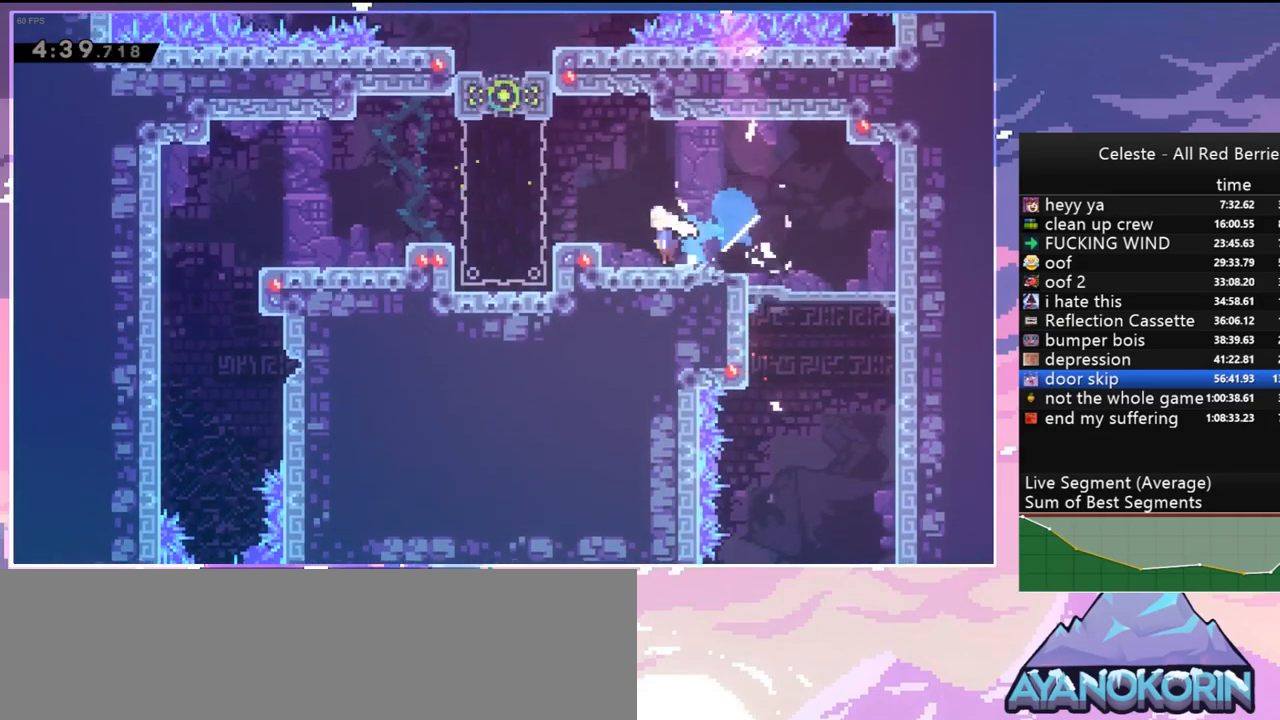
{"keys": ["down", "left"], "events": [[17, "dash", "up"], [67, "jump2", "down"], [117, "down", "up"], [217, "grab", "up"], [217, "jump2", "up"], [267, "jump", "up"], [500, "down", "down"]]}
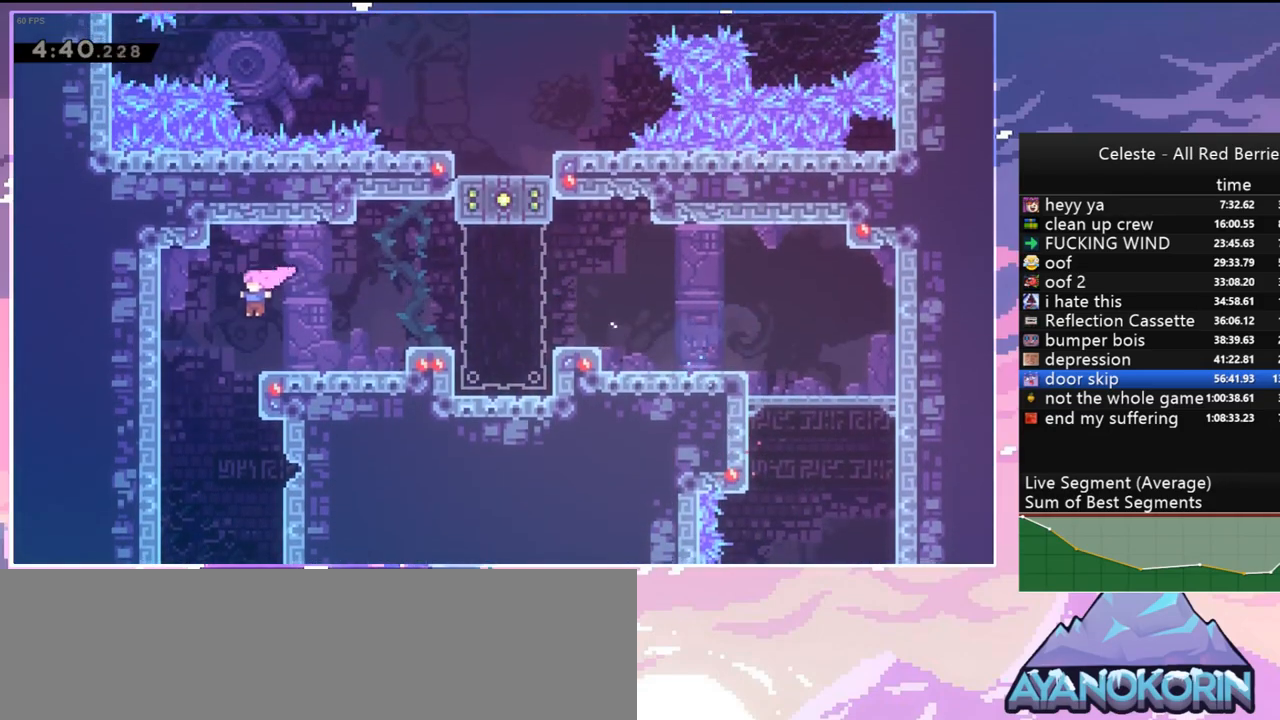
{"keys": ["right"], "events": [[34, "left", "up"], [84, "right", "down"], [184, "down", "up"], [317, "dash", "down"], [467, "dash", "up"]]}
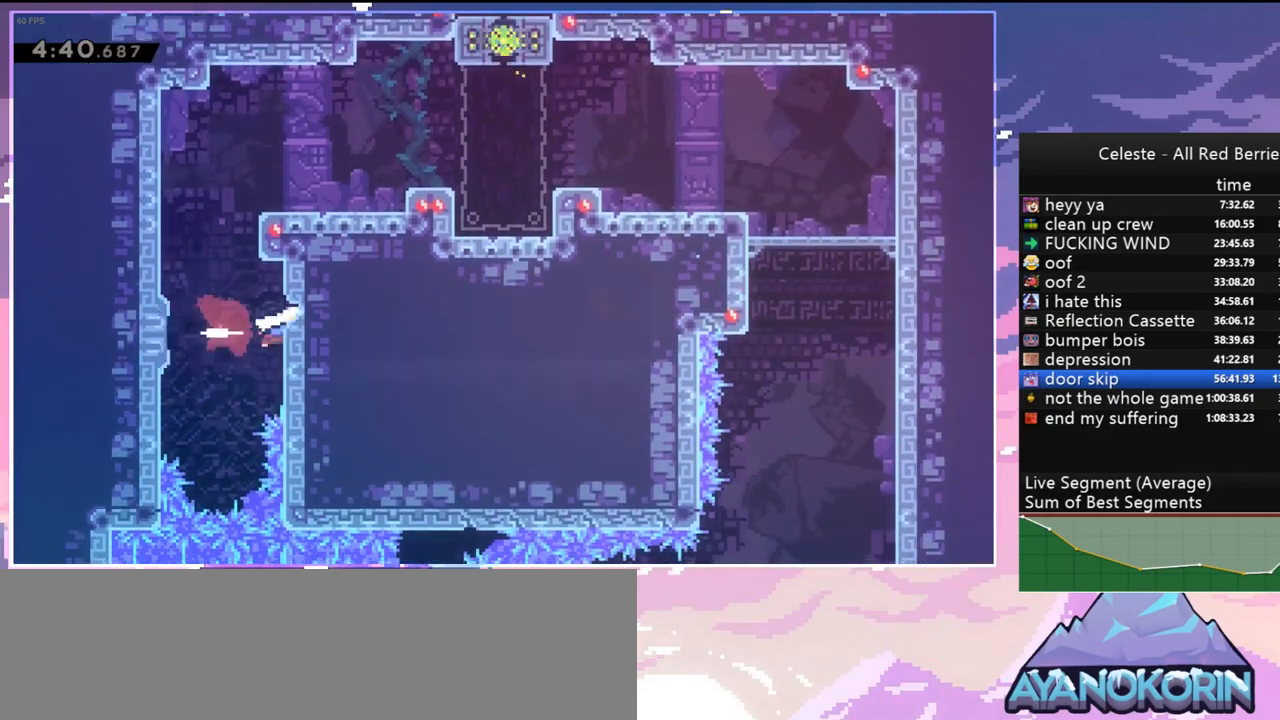
{"keys": ["jump", "right"], "events": [[50, "dash", "down"], [200, "dash", "up"], [434, "jump", "down"]]}
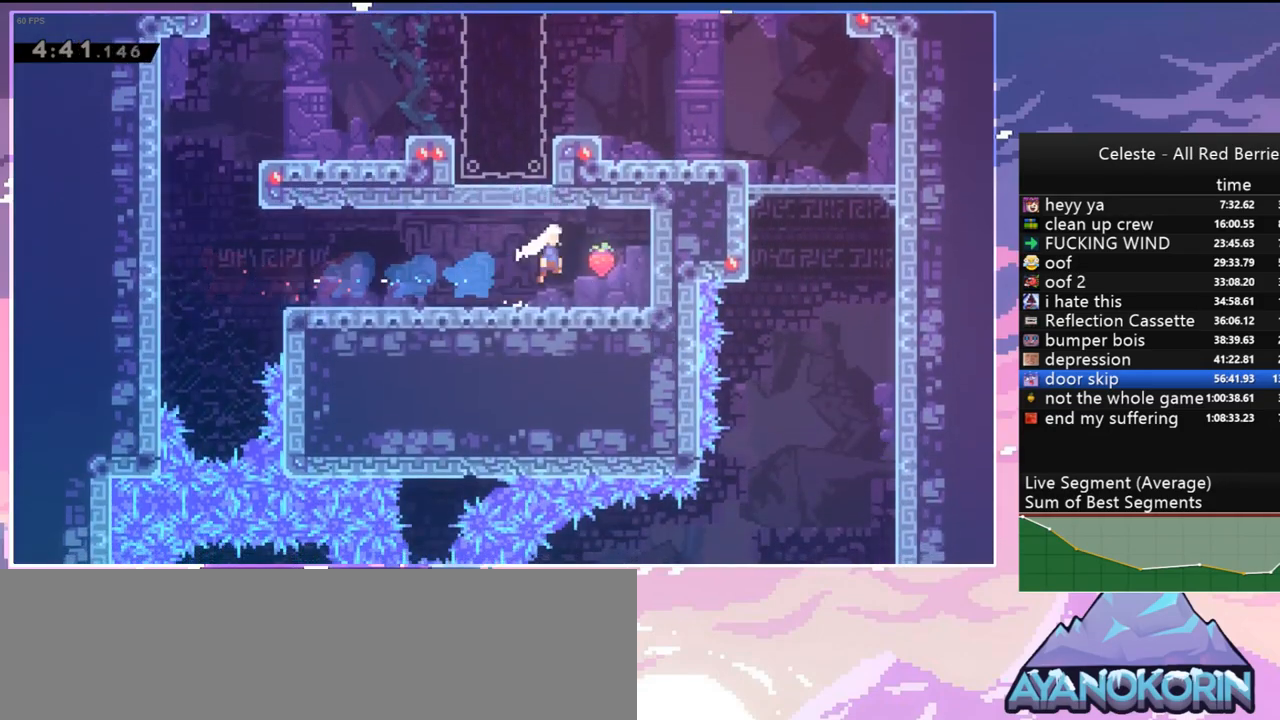
{"keys": ["left"], "events": [[67, "jump", "up"], [67, "left", "down"], [117, "down", "down"], [167, "dash", "down"], [167, "right", "up"], [300, "jump", "down"], [350, "dash", "up"], [400, "jump", "up"], [450, "down", "up"]]}
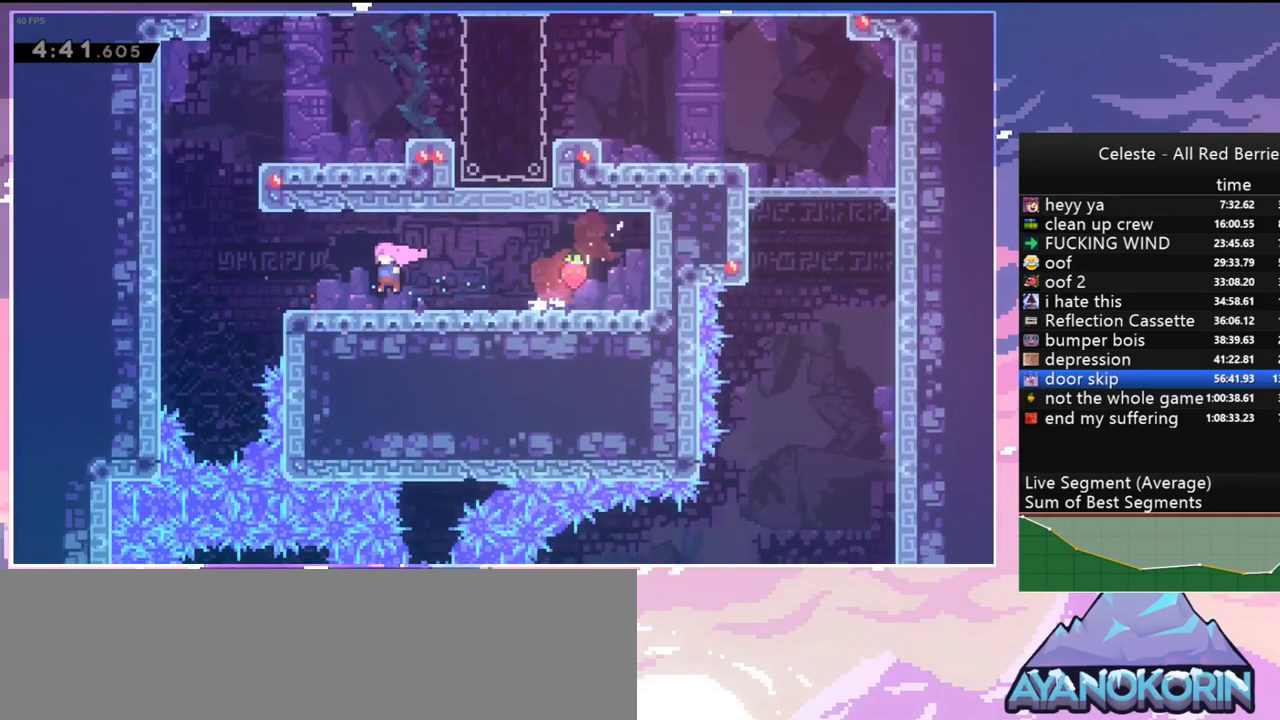
{"keys": ["grab", "left", "up"], "events": [[34, "jump", "down"], [234, "up", "down"], [367, "dash", "down"], [367, "jump", "up"], [417, "dash", "up"], [467, "grab", "down"]]}
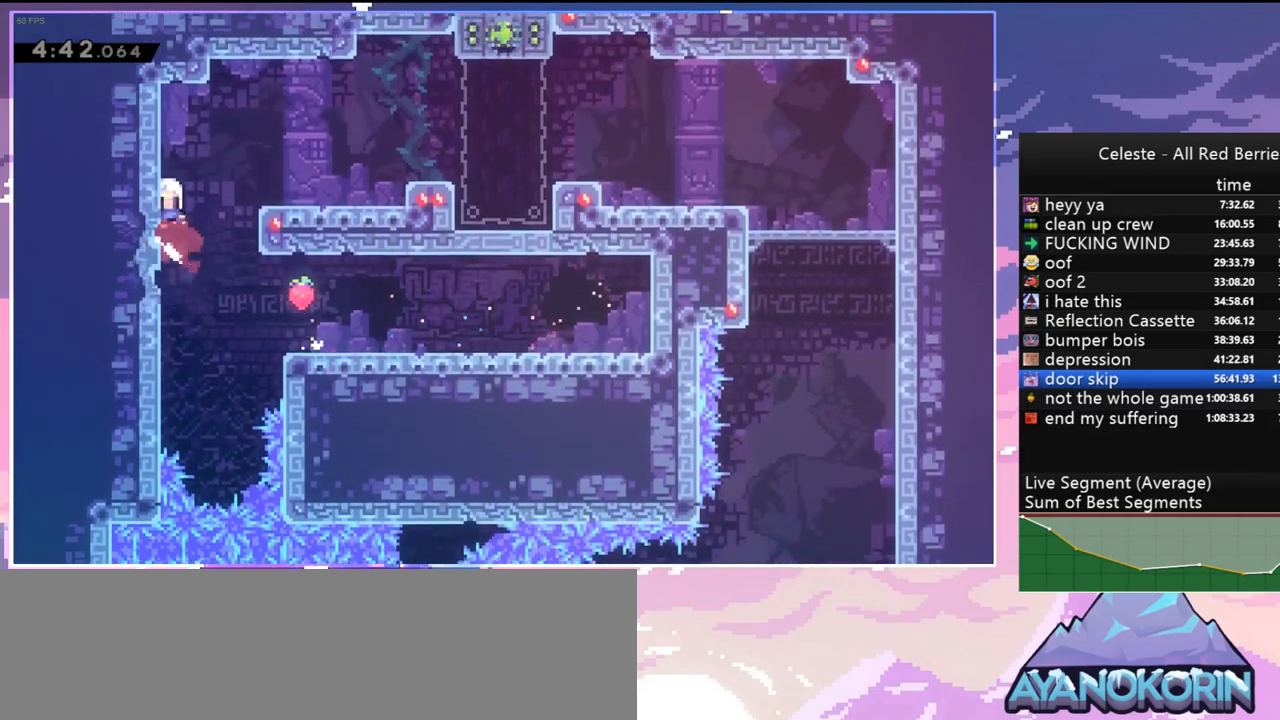
{"keys": ["grab", "right"], "events": [[50, "jump", "down"], [250, "left", "up"], [284, "jump", "up"], [284, "right", "down"], [284, "up", "up"]]}
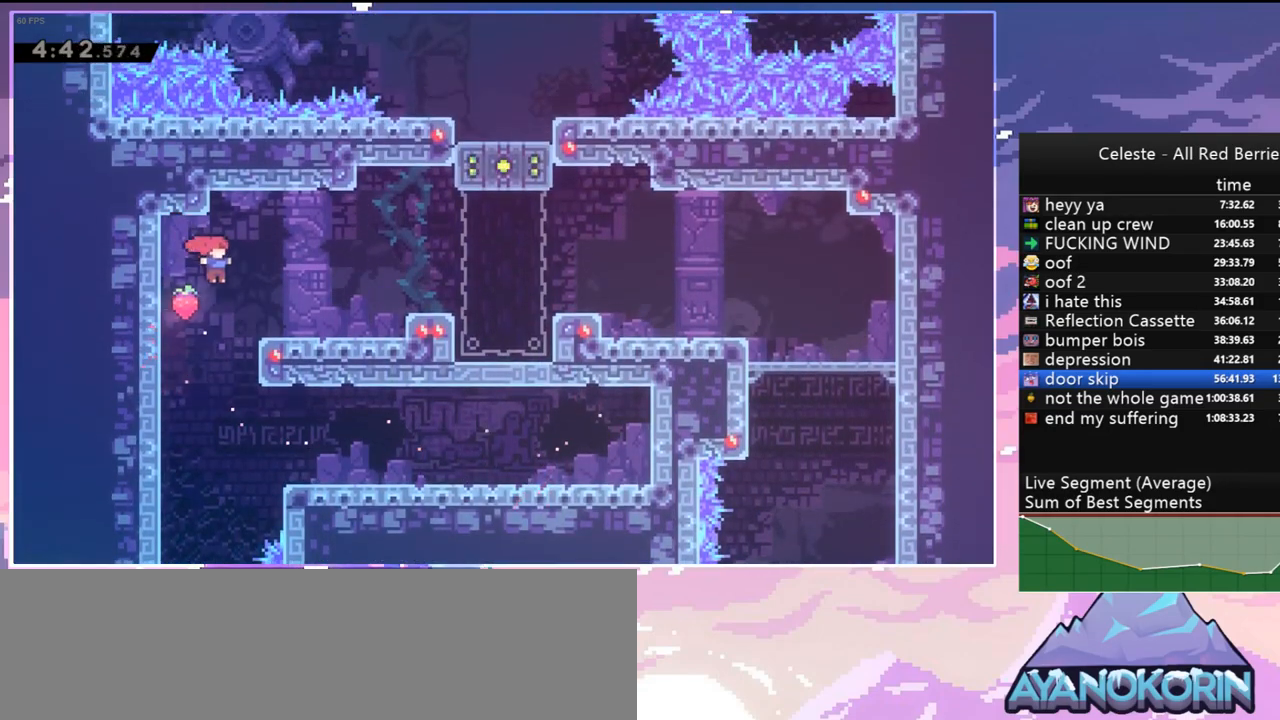
{"keys": ["right"], "events": [[67, "up", "down"], [350, "grab", "up"], [500, "up", "up"]]}
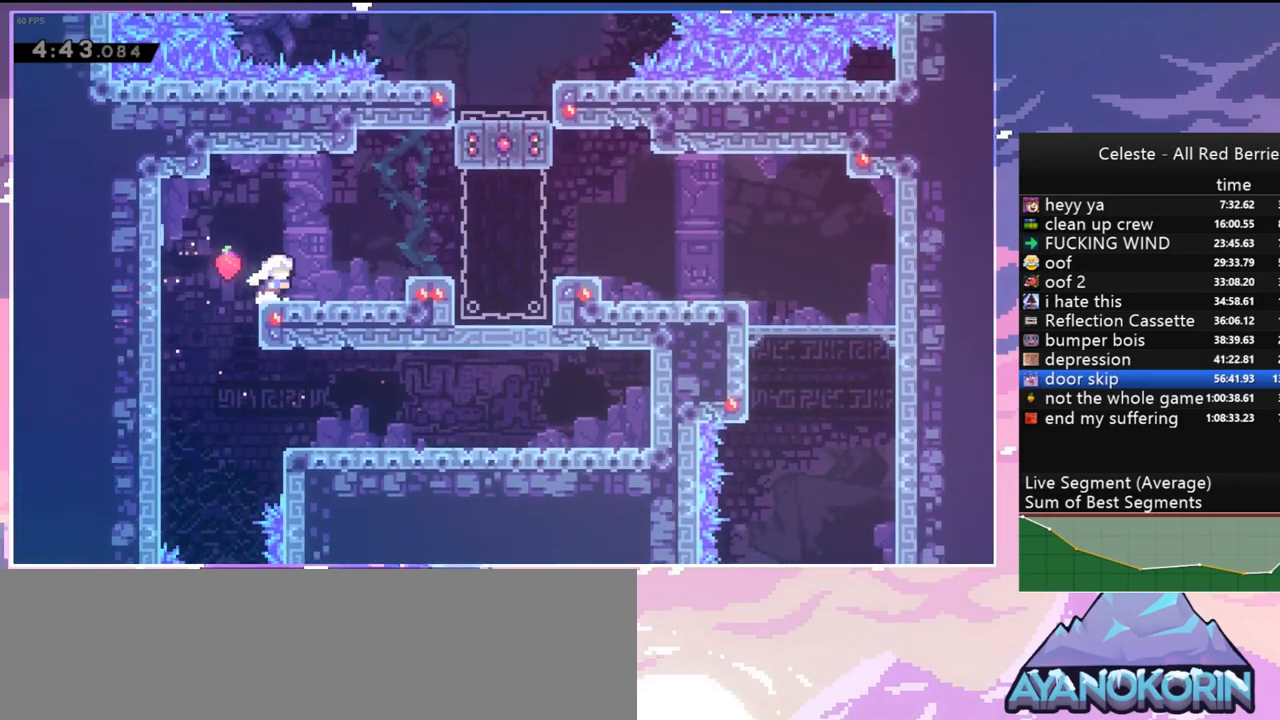
{"keys": ["jump", "right"], "events": [[317, "jump", "down"]]}